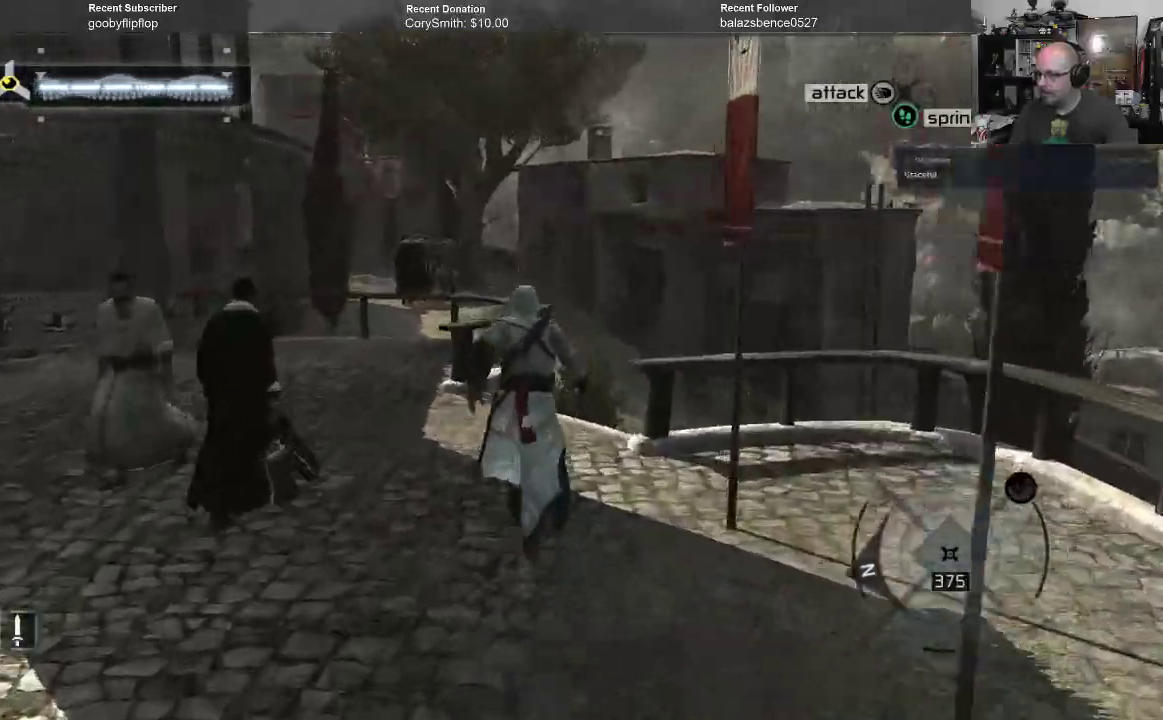
Gameplay with a controller (Xbox layout); each line is a JSON object with the inputs held at the frame after it (dt_ms = milliseconds from this image to that frame). "events" lists button and stick changes between this image and that frame as [ms after this image, input, new state], when the widget could be followed in between. Not read: Z.
{"dt_ms": 500, "buttons": ["A", "R1"], "left_stick": "up", "right_stick": "center", "events": []}
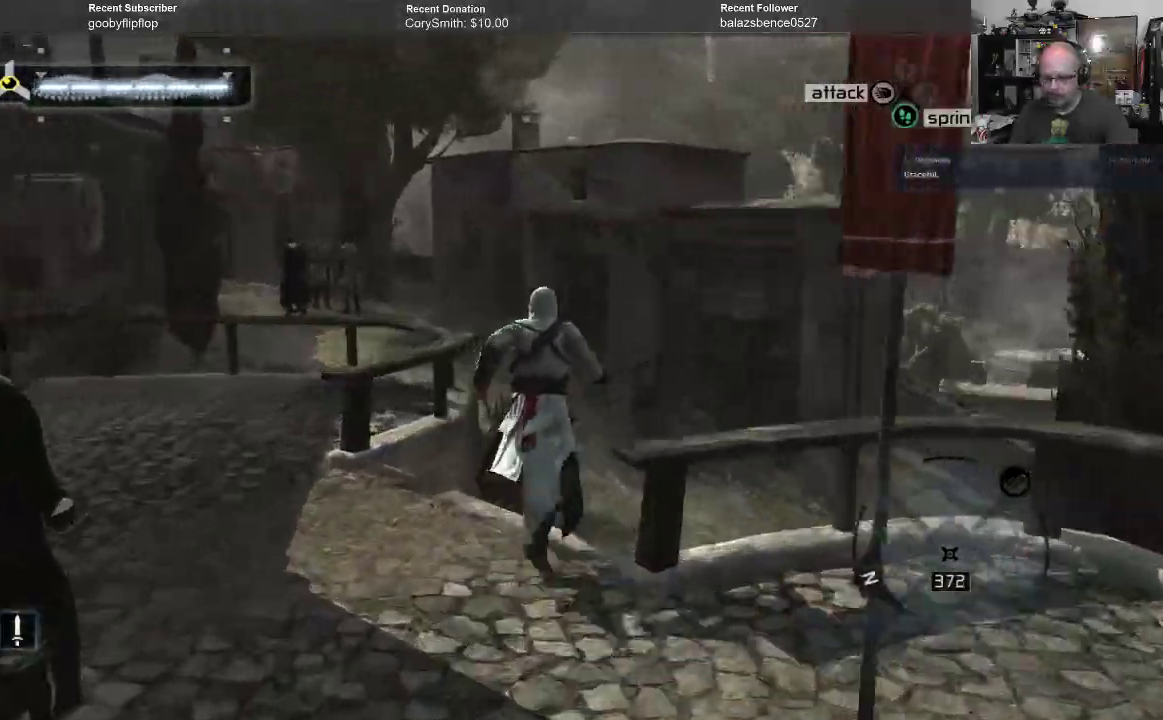
{"dt_ms": 500, "buttons": ["A", "R1"], "left_stick": "up-right", "right_stick": "center", "events": [[133, "left_stick", "up-right"]]}
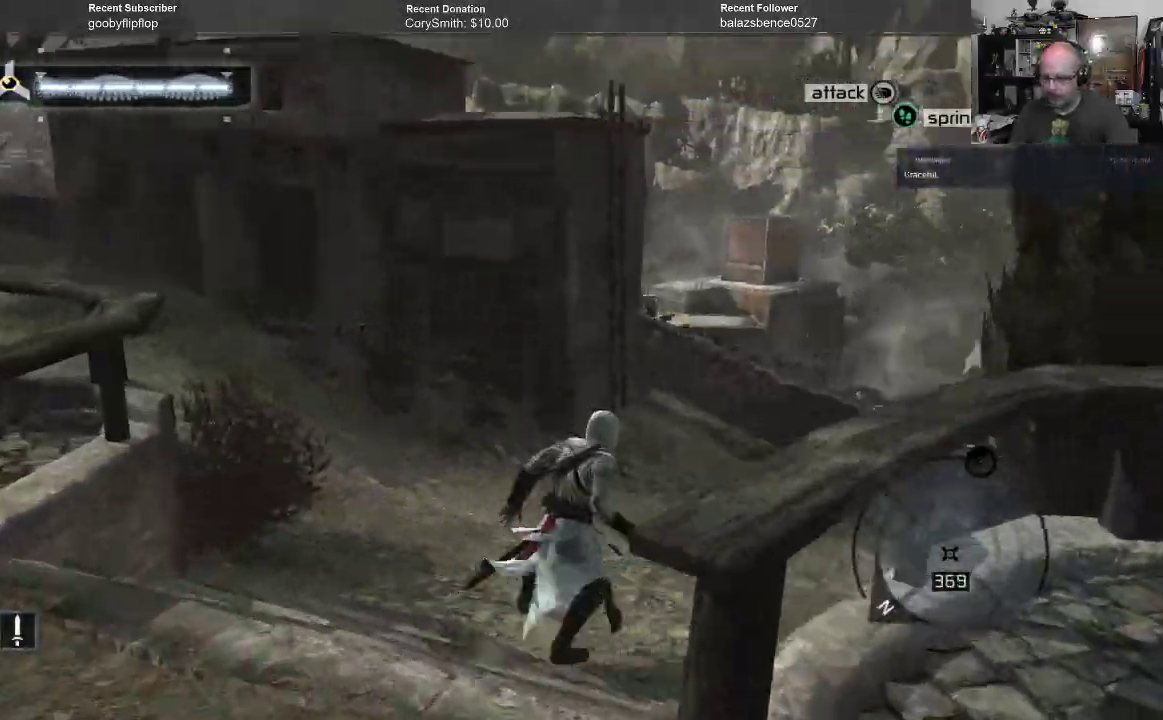
{"dt_ms": 1000, "buttons": ["A", "R1"], "left_stick": "up", "right_stick": "center"}
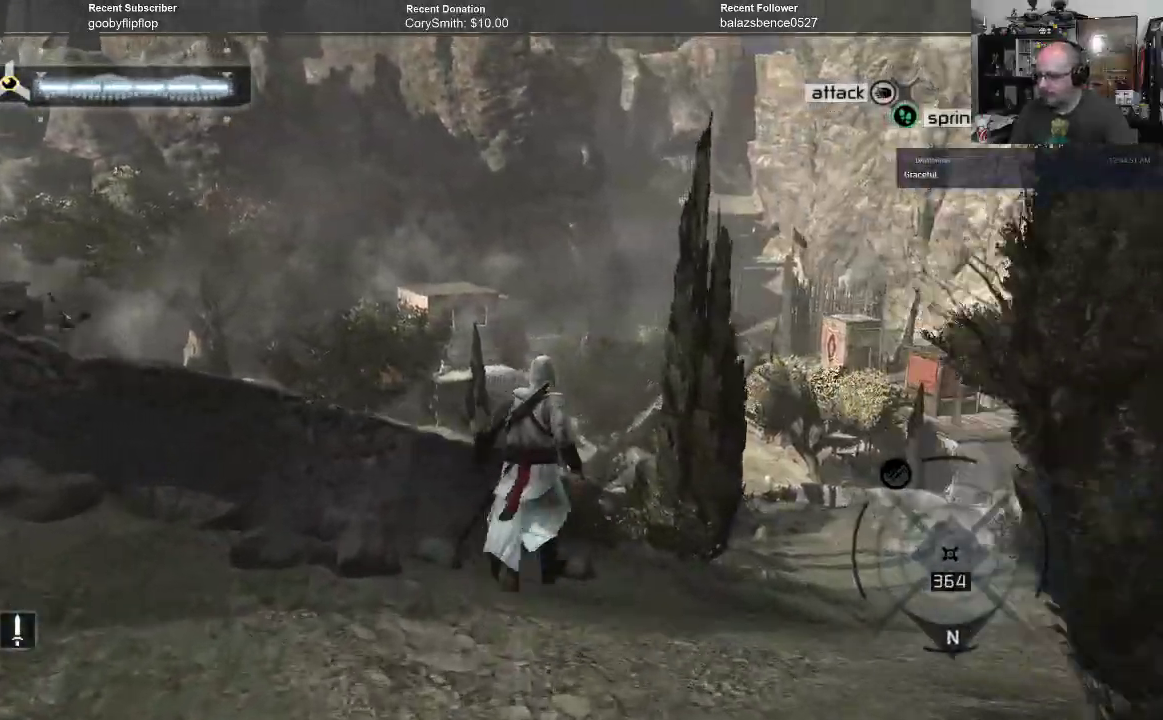
{"dt_ms": 500, "buttons": ["A", "R1"], "left_stick": "up", "right_stick": "center", "events": []}
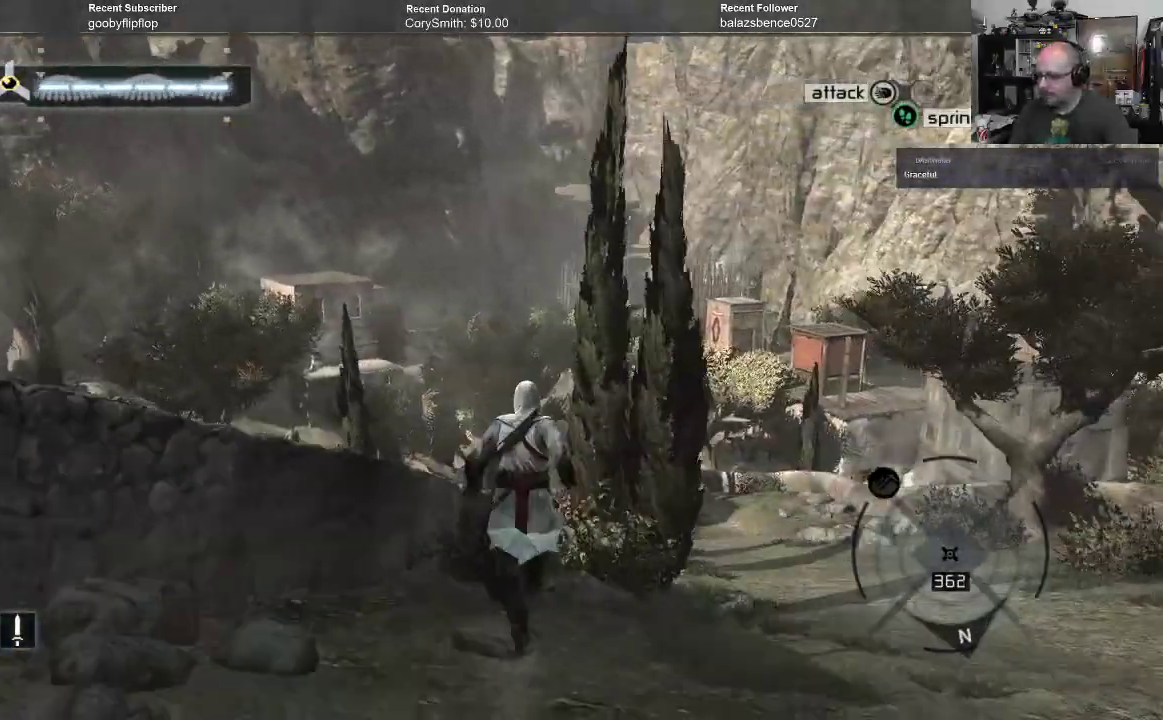
{"dt_ms": 500, "buttons": ["A", "R1"], "left_stick": "up", "right_stick": "center"}
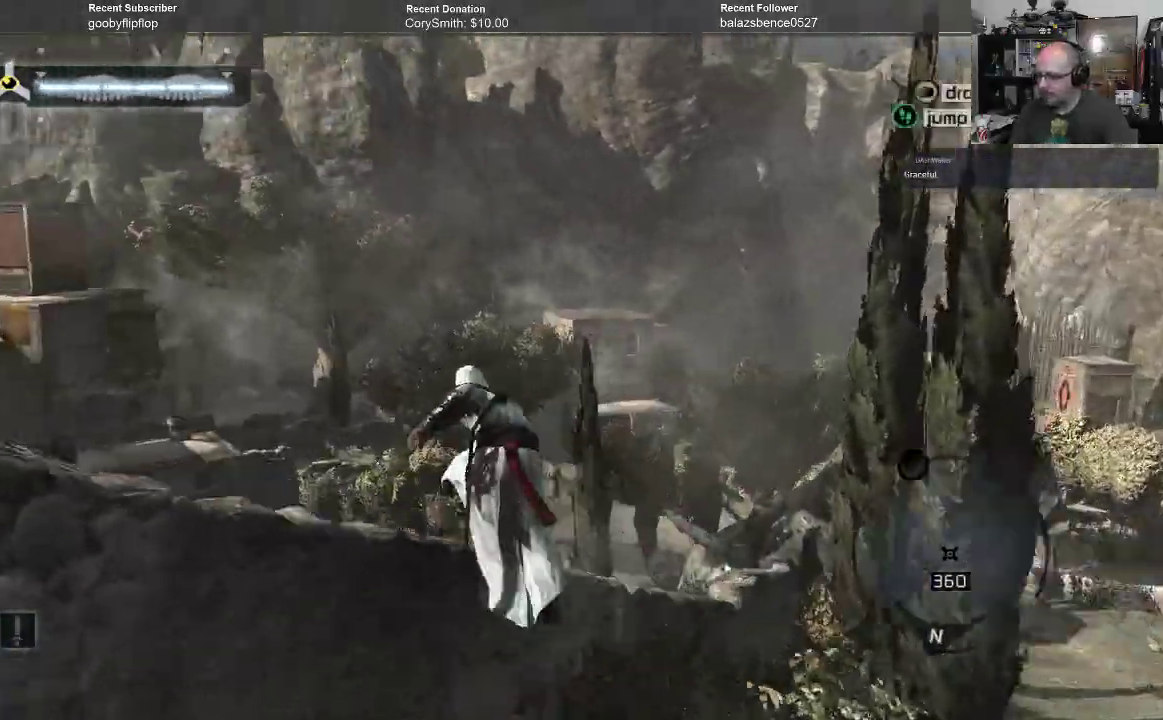
{"dt_ms": 500, "buttons": ["A", "R1"], "left_stick": "up-right", "right_stick": "center", "events": [[67, "left_stick", "up-right"]]}
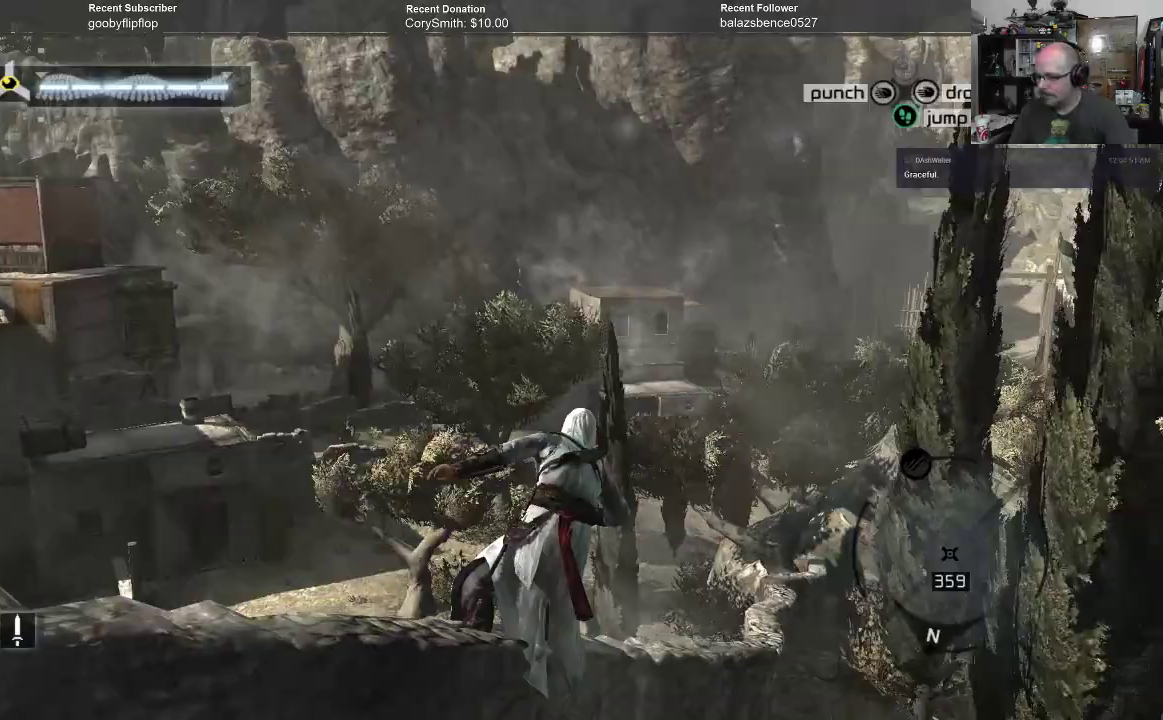
{"dt_ms": 500, "buttons": ["A", "R1"], "left_stick": "up", "right_stick": "center", "events": [[433, "left_stick", "up"]]}
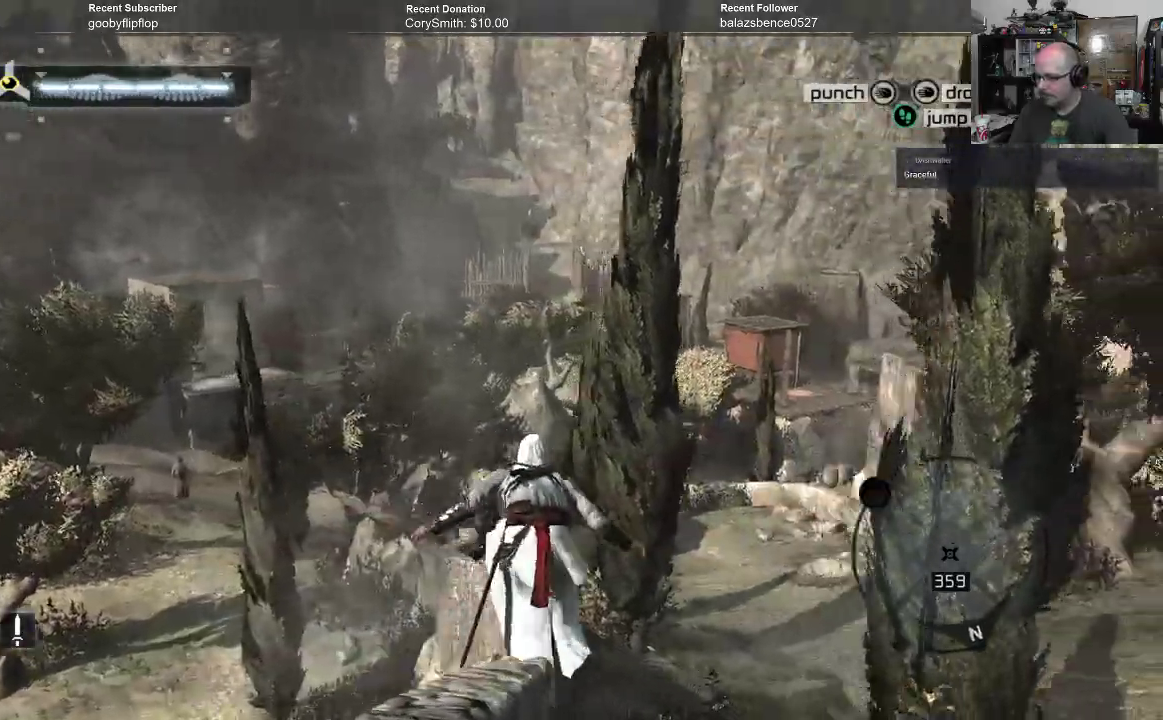
{"dt_ms": 500, "buttons": ["A", "R1"], "left_stick": "up", "right_stick": "center", "events": []}
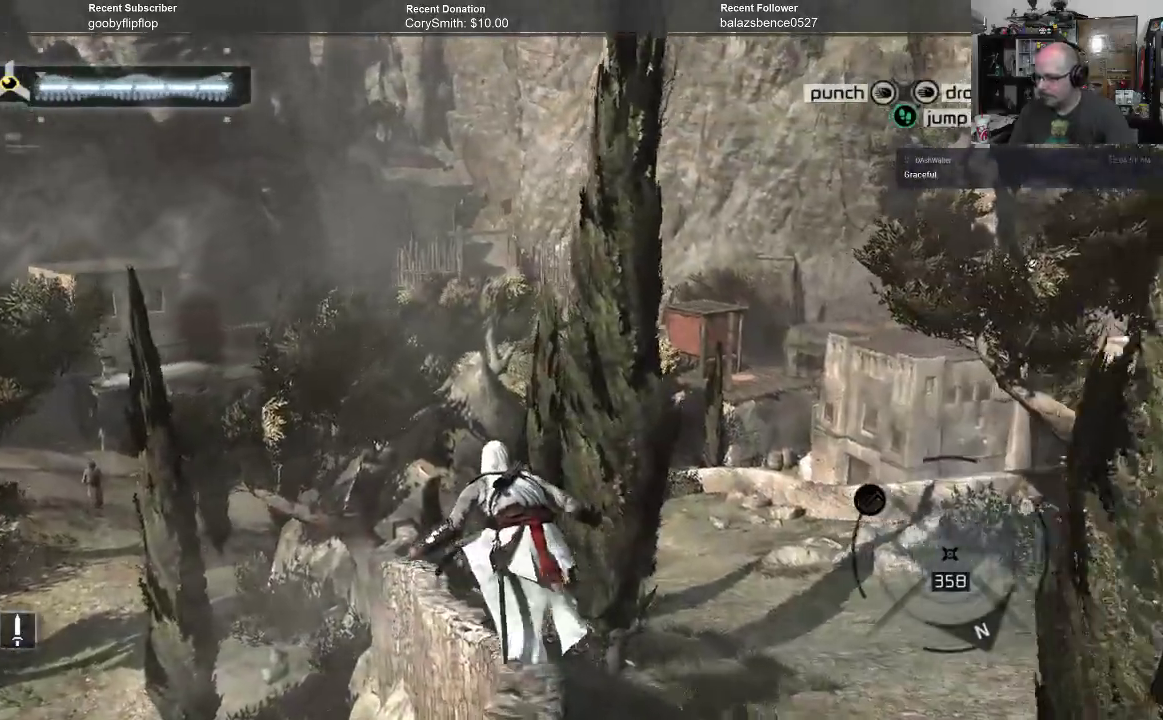
{"dt_ms": 500, "buttons": ["A", "R1"], "left_stick": "up", "right_stick": "center", "events": []}
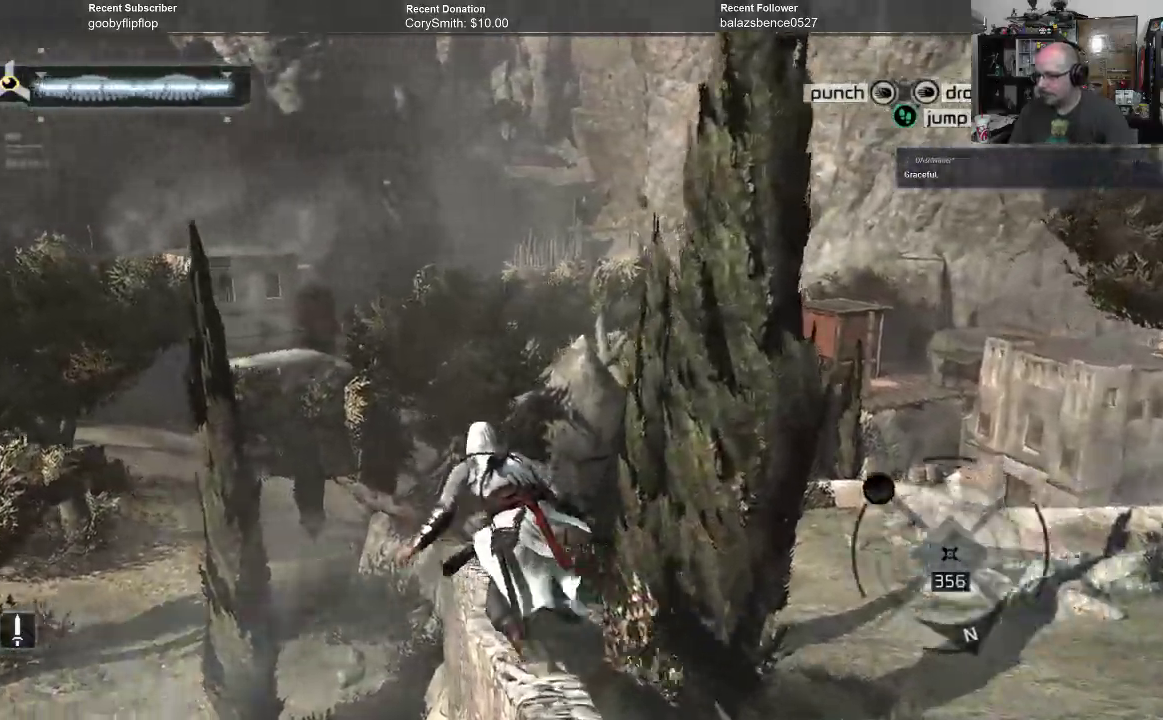
{"dt_ms": 500, "buttons": ["A", "R1"], "left_stick": "up", "right_stick": "center", "events": []}